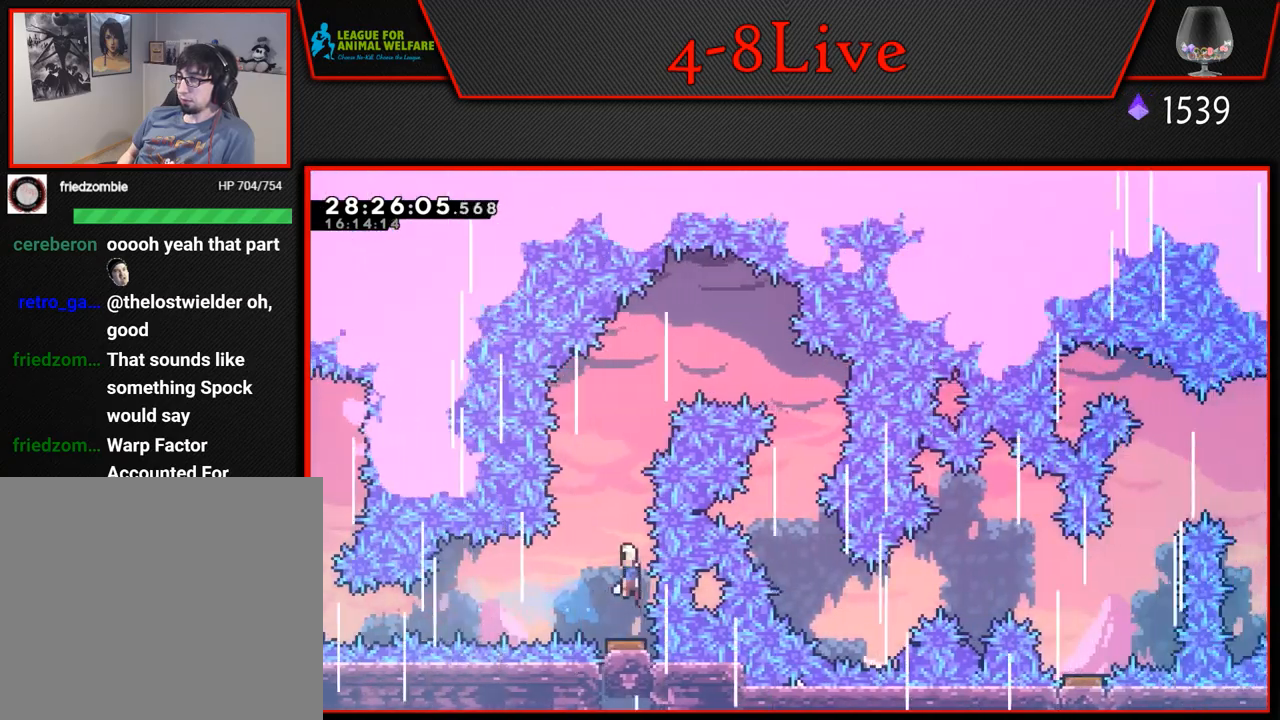
Gameplay with a controller (PlayStation layout); each line is a JSON object with the inputs held at the frame after it. "events" lists button and stick changes between this image and that frame as [ms after this image, input, new state], when the widget could be followed in between. Not read: right_stick.
{"buttons": ["DPAD_RIGHT"], "left_stick": "center", "events": [[83, "DPAD_LEFT", "up"], [267, "DPAD_RIGHT", "down"], [267, "DPAD_UP", "down"], [267, "L1", "down"], [283, "R1", "down"], [433, "DPAD_UP", "up"], [450, "R1", "up"], [483, "L1", "up"]]}
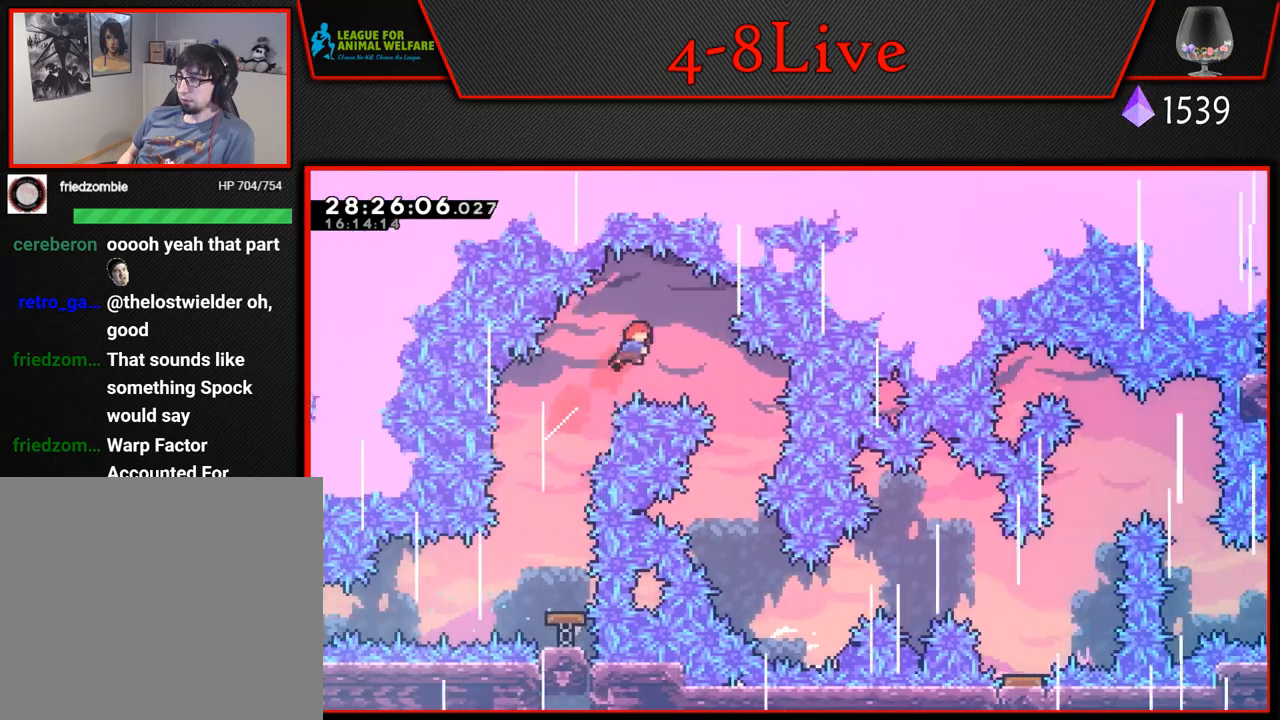
{"buttons": ["DPAD_RIGHT"], "left_stick": "center", "events": [[150, "DPAD_RIGHT", "up"], [417, "DPAD_RIGHT", "down"]]}
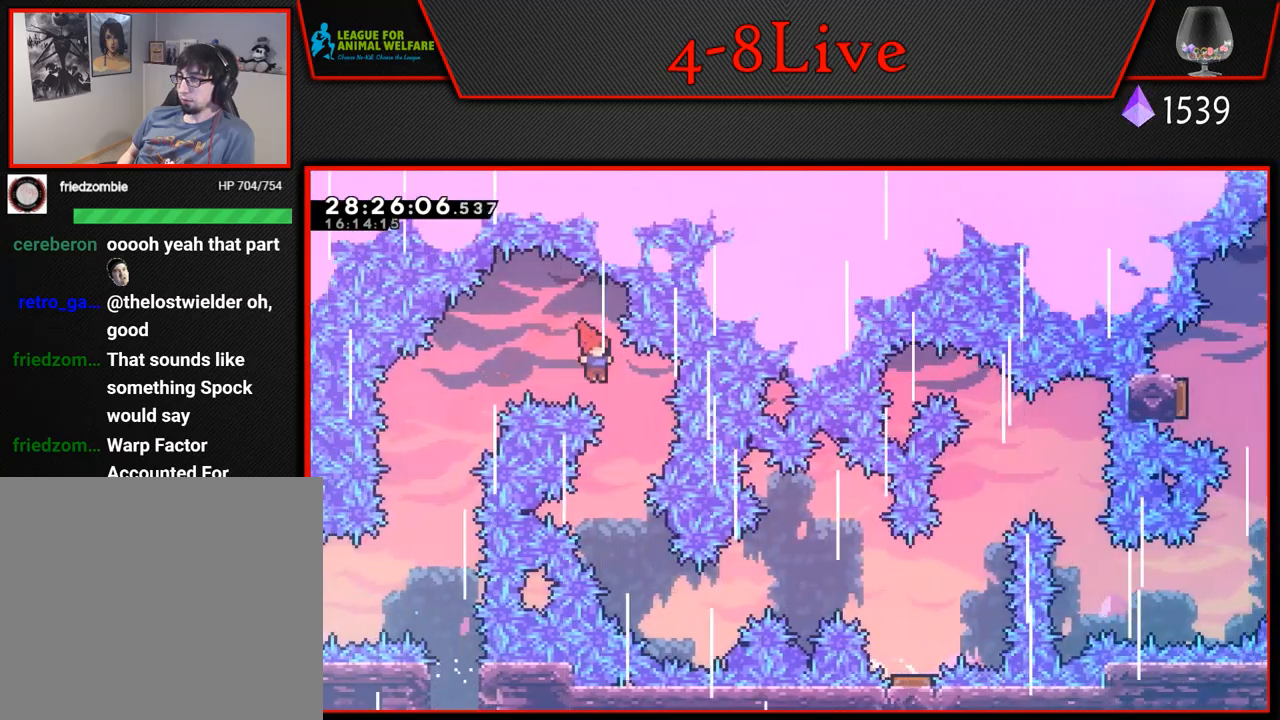
{"buttons": ["DPAD_RIGHT"], "left_stick": "center", "events": [[83, "DPAD_RIGHT", "up"], [467, "DPAD_RIGHT", "down"]]}
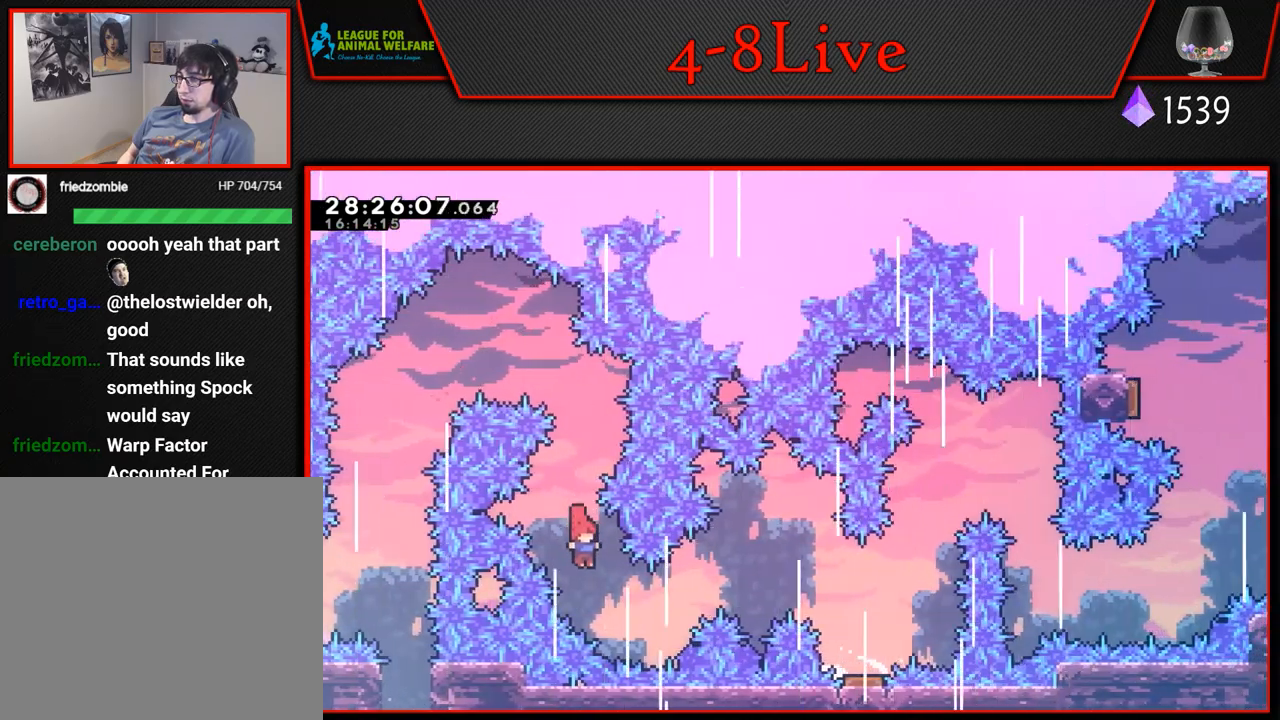
{"buttons": ["DPAD_RIGHT"], "left_stick": "center", "events": [[183, "L1", "down"], [217, "DPAD_UP", "down"], [233, "R1", "down"], [417, "DPAD_UP", "up"], [450, "R1", "up"], [500, "L1", "up"]]}
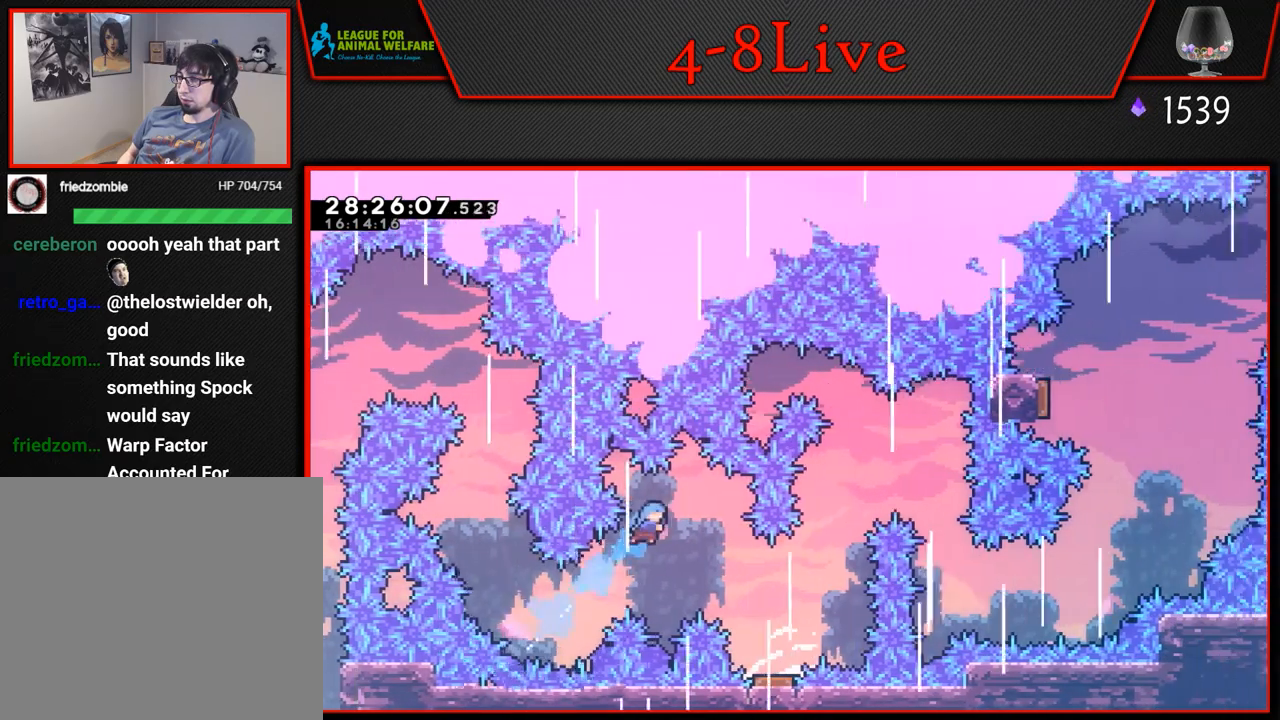
{"buttons": [], "left_stick": "center", "events": [[233, "DPAD_RIGHT", "up"], [367, "DPAD_RIGHT", "down"], [483, "DPAD_RIGHT", "up"]]}
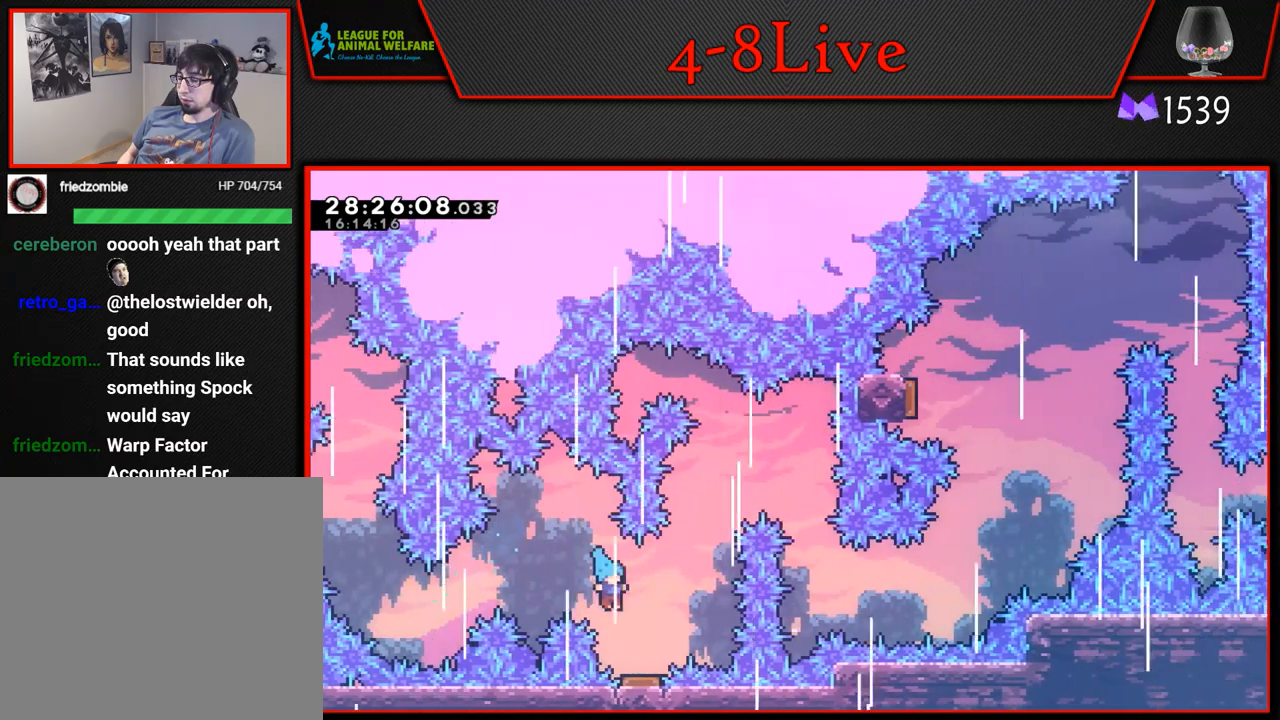
{"buttons": ["DPAD_RIGHT"], "left_stick": "center", "events": [[67, "DPAD_RIGHT", "down"]]}
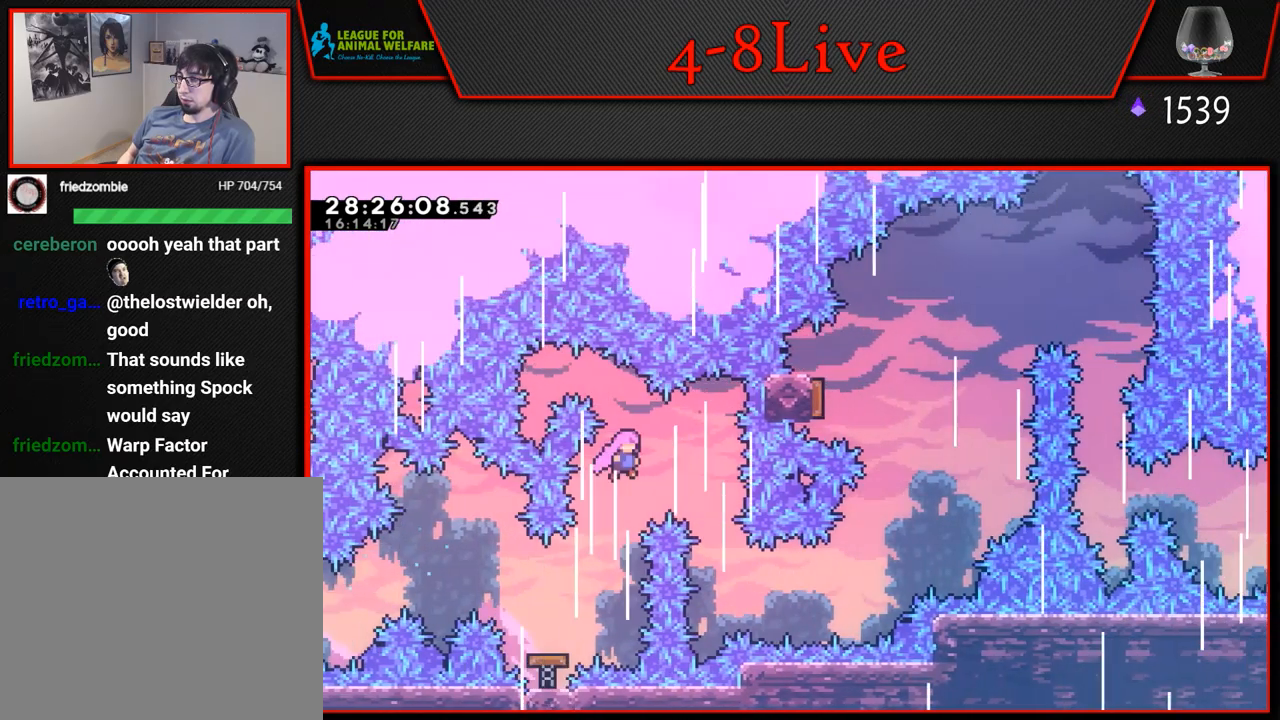
{"buttons": [], "left_stick": "center", "events": [[300, "DPAD_RIGHT", "up"]]}
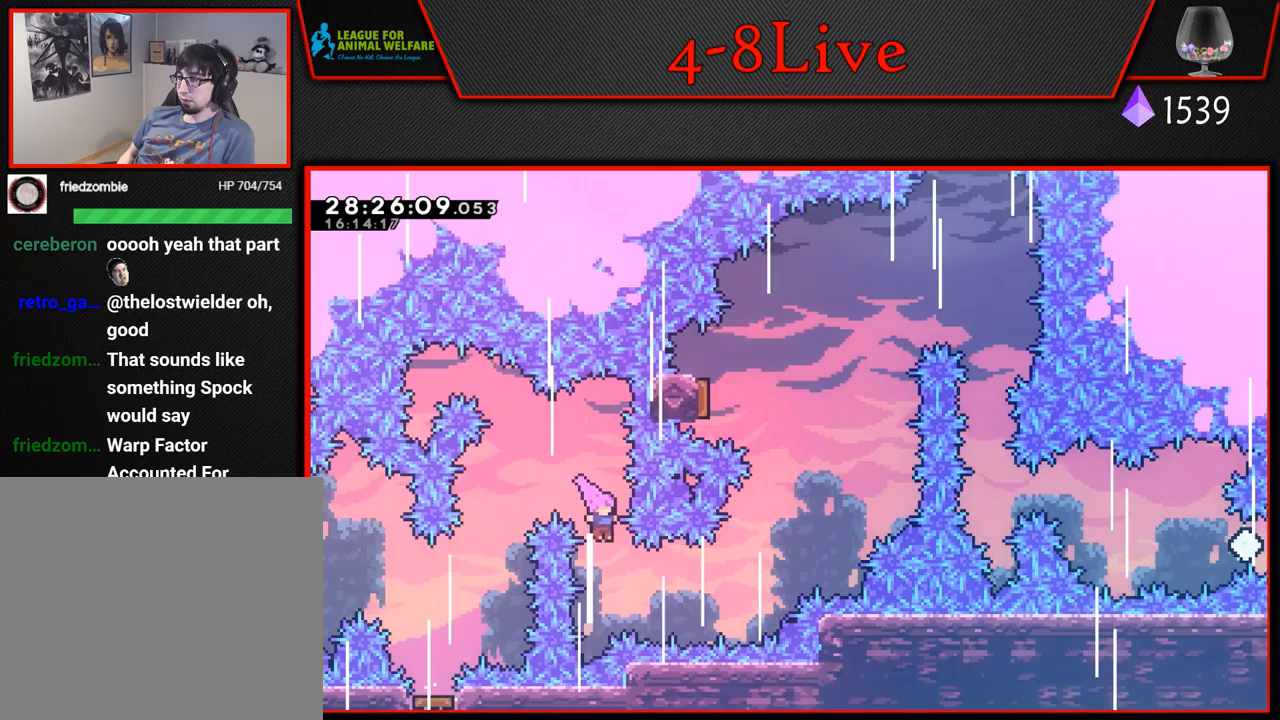
{"buttons": ["L1", "R1", "DPAD_UP"], "left_stick": "center", "events": [[67, "DPAD_RIGHT", "down"], [133, "R1", "down"], [283, "R1", "up"], [433, "DPAD_UP", "down"], [450, "L1", "down"], [467, "R1", "down"], [483, "DPAD_RIGHT", "up"]]}
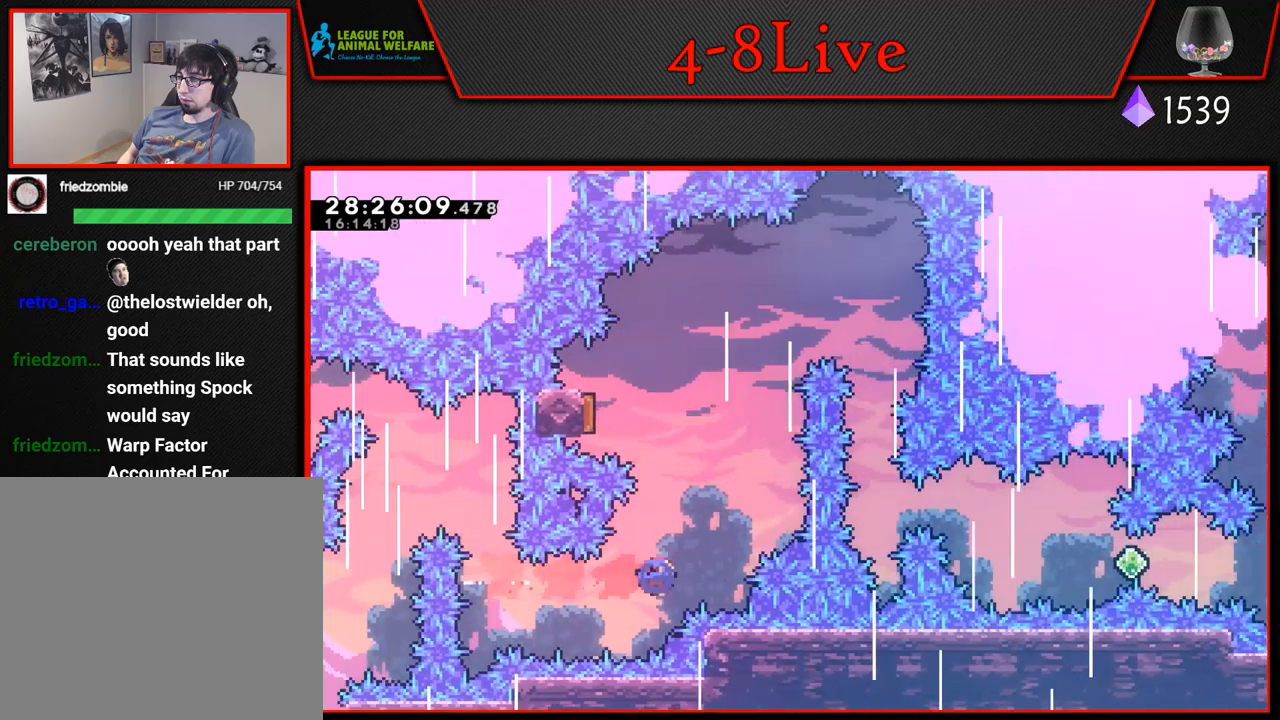
{"buttons": ["DPAD_RIGHT"], "left_stick": "center", "events": [[200, "DPAD_LEFT", "down"], [233, "R1", "up"], [283, "DPAD_UP", "up"], [300, "L1", "up"], [450, "DPAD_LEFT", "up"], [450, "DPAD_UP", "down"], [467, "DPAD_UP", "up"], [500, "DPAD_RIGHT", "down"]]}
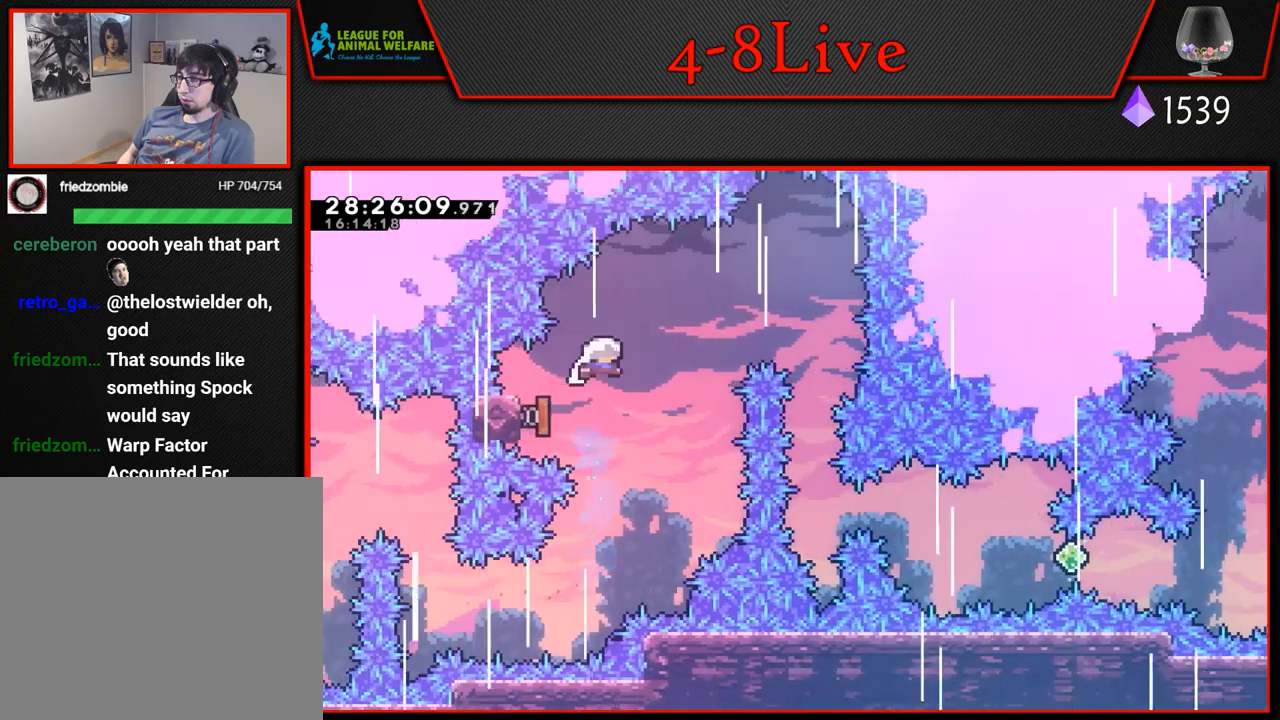
{"buttons": [], "left_stick": "center", "events": [[333, "DPAD_RIGHT", "up"]]}
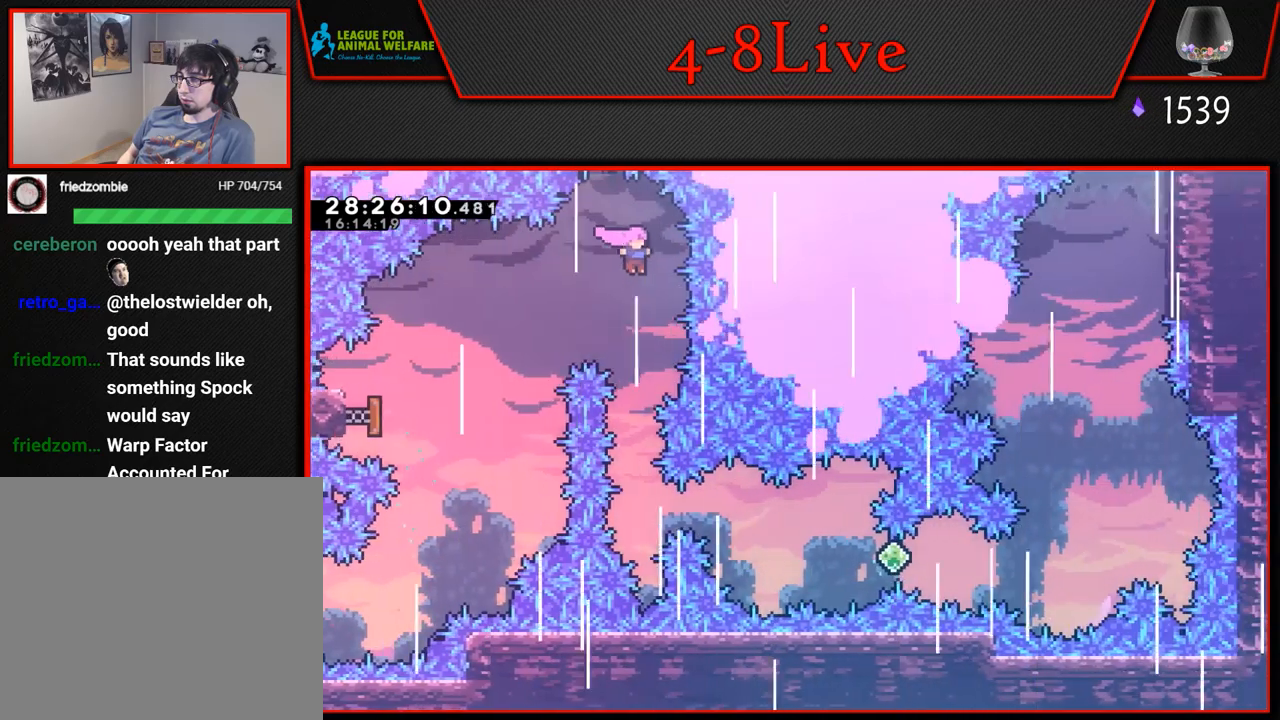
{"buttons": [], "left_stick": "center", "events": []}
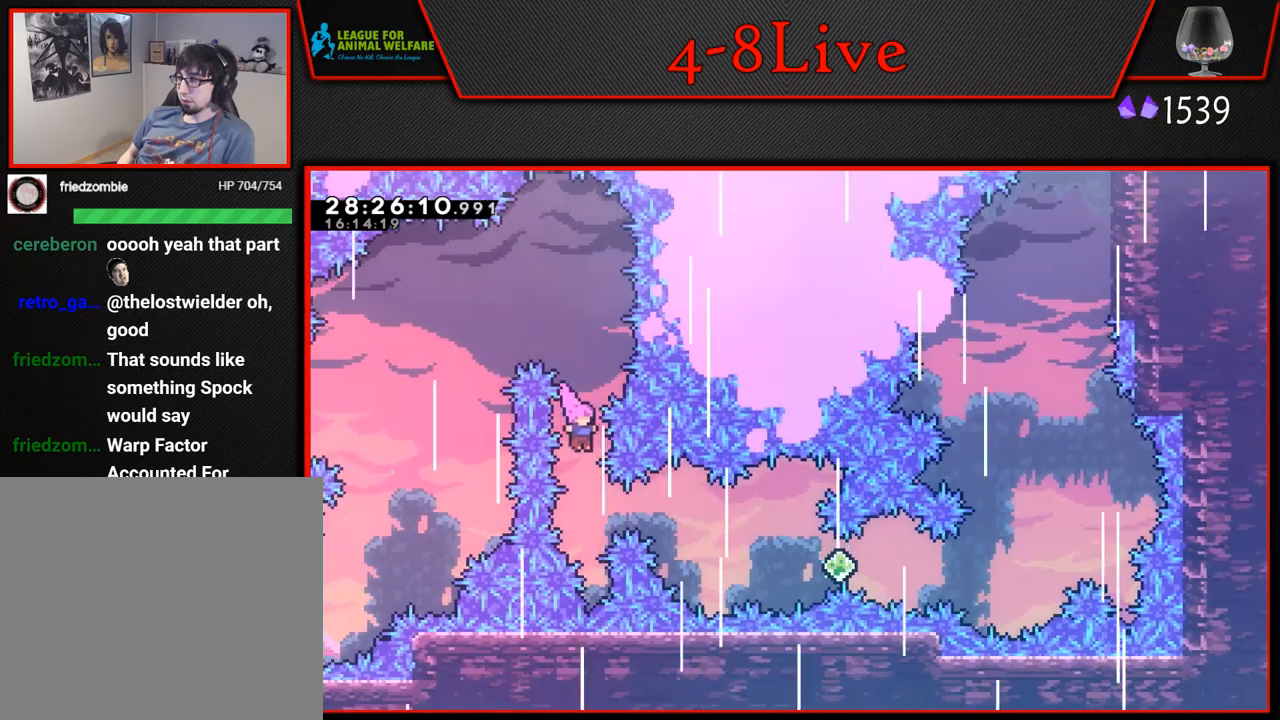
{"buttons": [], "left_stick": "center", "events": [[200, "DPAD_RIGHT", "down"], [217, "R1", "down"], [367, "R1", "up"], [417, "DPAD_RIGHT", "up"]]}
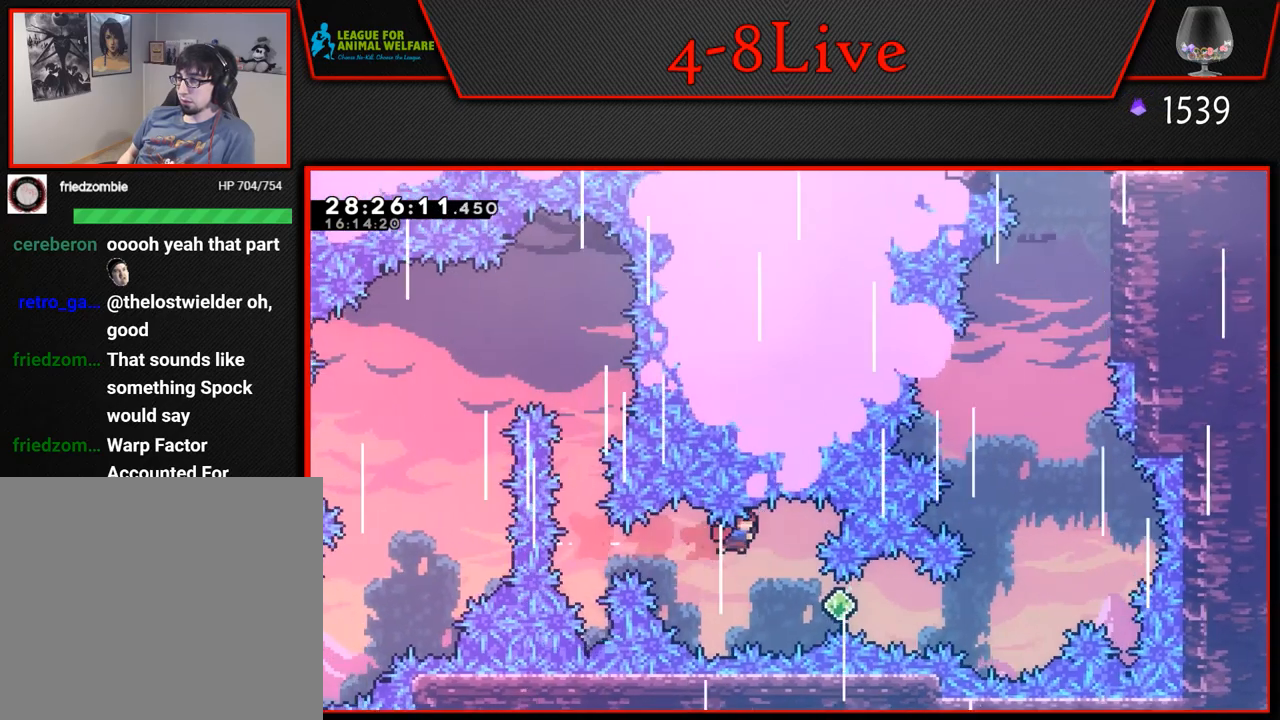
{"buttons": ["R1", "DPAD_RIGHT"], "left_stick": "center", "events": [[233, "DPAD_RIGHT", "down"], [317, "R1", "down"]]}
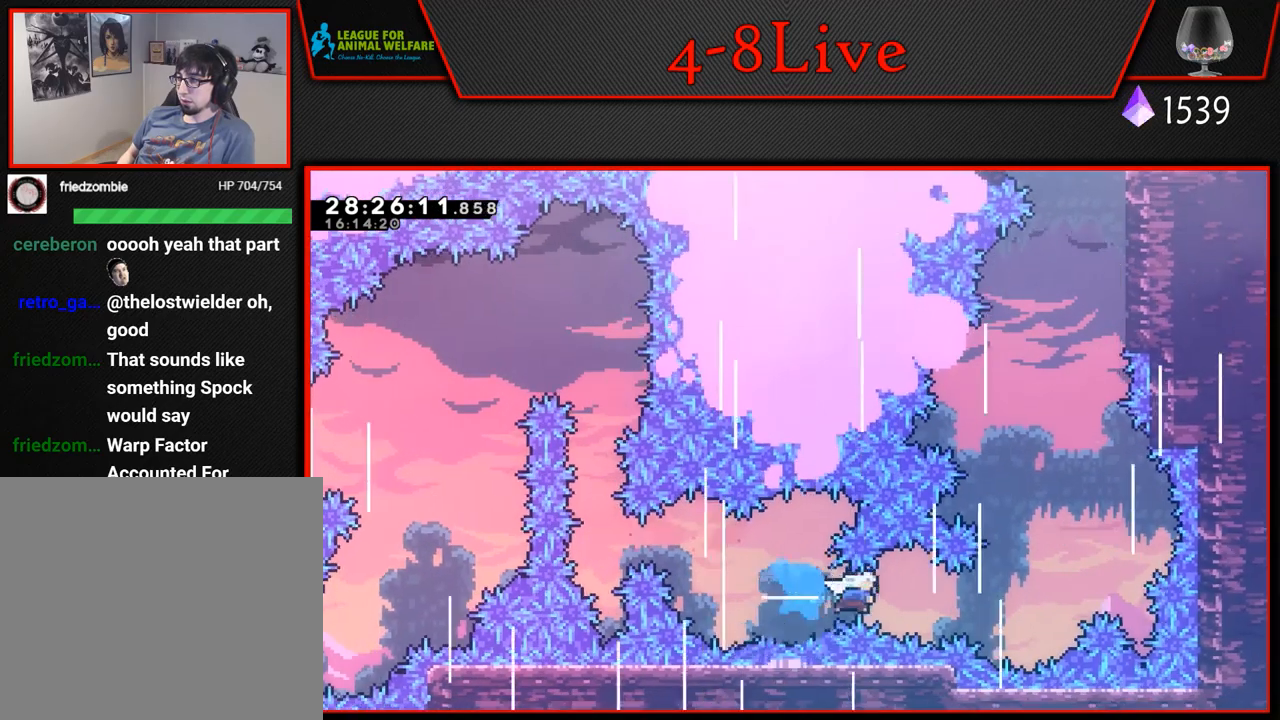
{"buttons": ["L1", "DPAD_UP"], "left_stick": "center", "events": [[17, "R1", "up"], [250, "R1", "down"], [267, "DPAD_UP", "down"], [283, "L1", "down"], [367, "DPAD_RIGHT", "up"], [383, "R1", "up"]]}
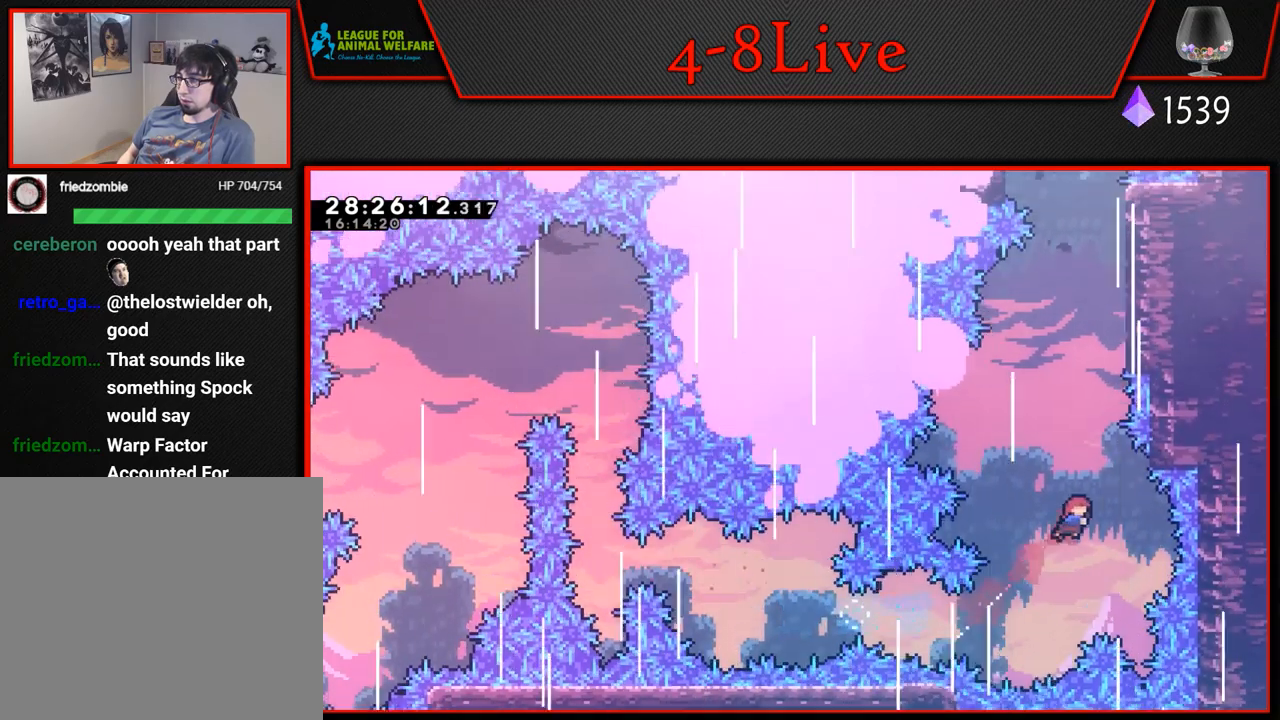
{"buttons": ["L1", "R1", "DPAD_UP"], "left_stick": "center", "events": [[217, "R1", "down"]]}
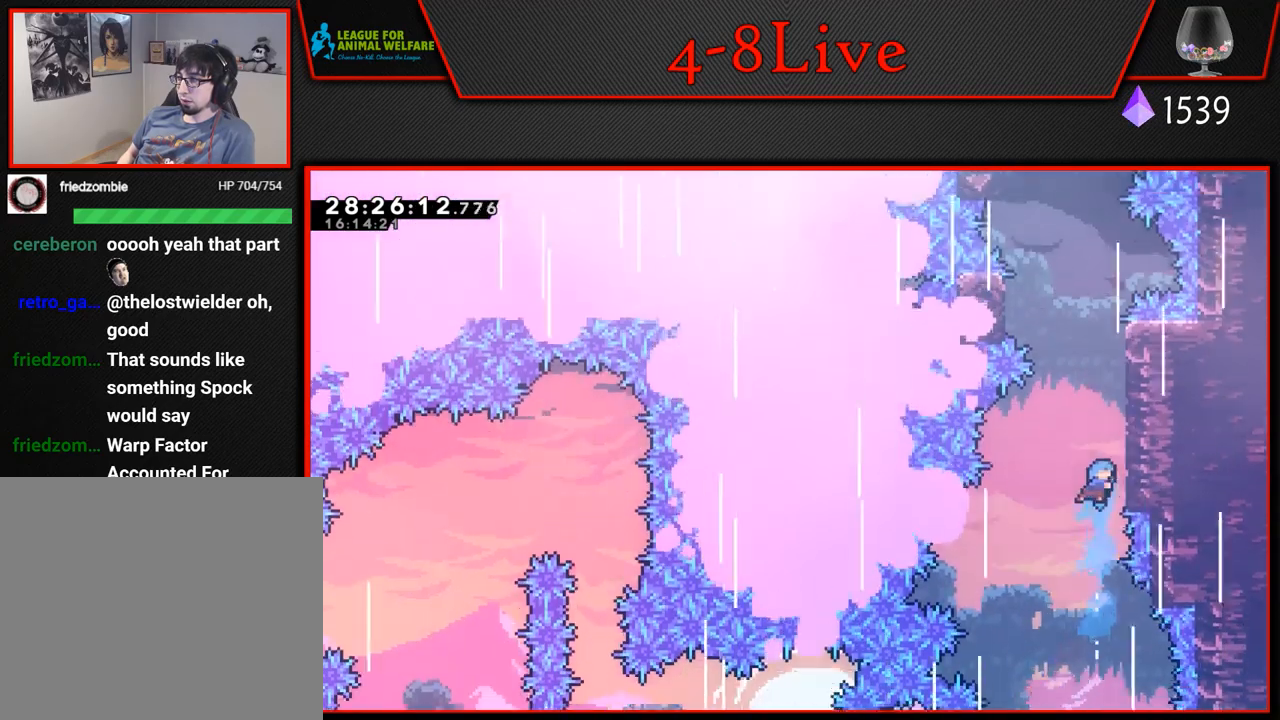
{"buttons": ["L1", "DPAD_UP"], "left_stick": "center", "events": [[33, "DPAD_RIGHT", "down"], [100, "R1", "up"], [183, "DPAD_RIGHT", "up"]]}
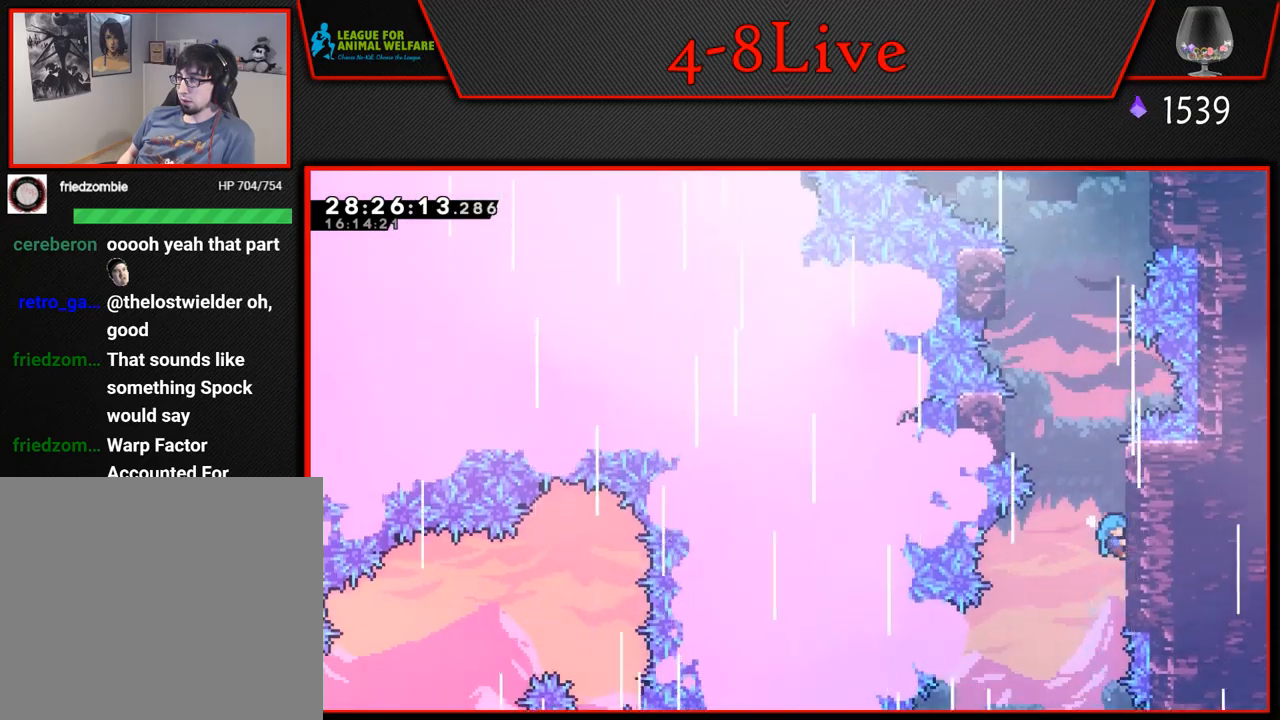
{"buttons": ["L1"], "left_stick": "center", "events": [[117, "DPAD_LEFT", "down"], [183, "CROSS", "down"], [383, "CROSS", "up"], [500, "DPAD_LEFT", "up"], [500, "DPAD_UP", "up"]]}
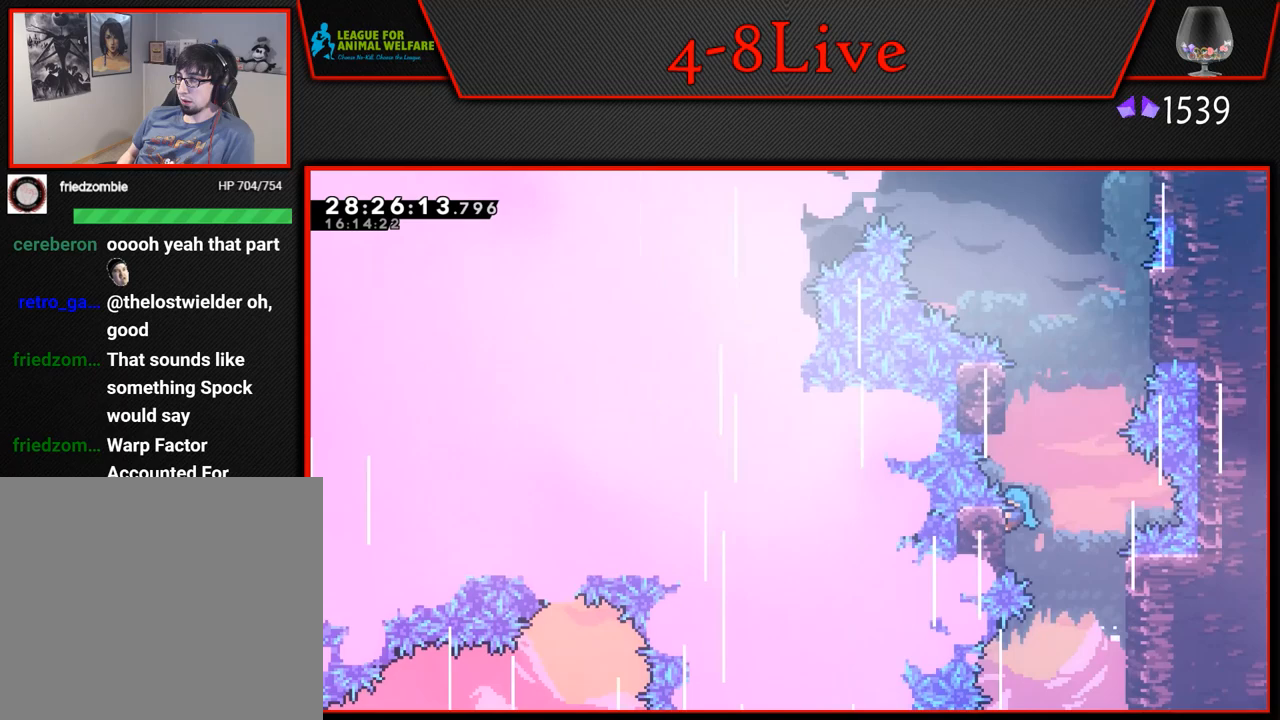
{"buttons": ["CROSS", "L1"], "left_stick": "center", "events": [[333, "CROSS", "down"]]}
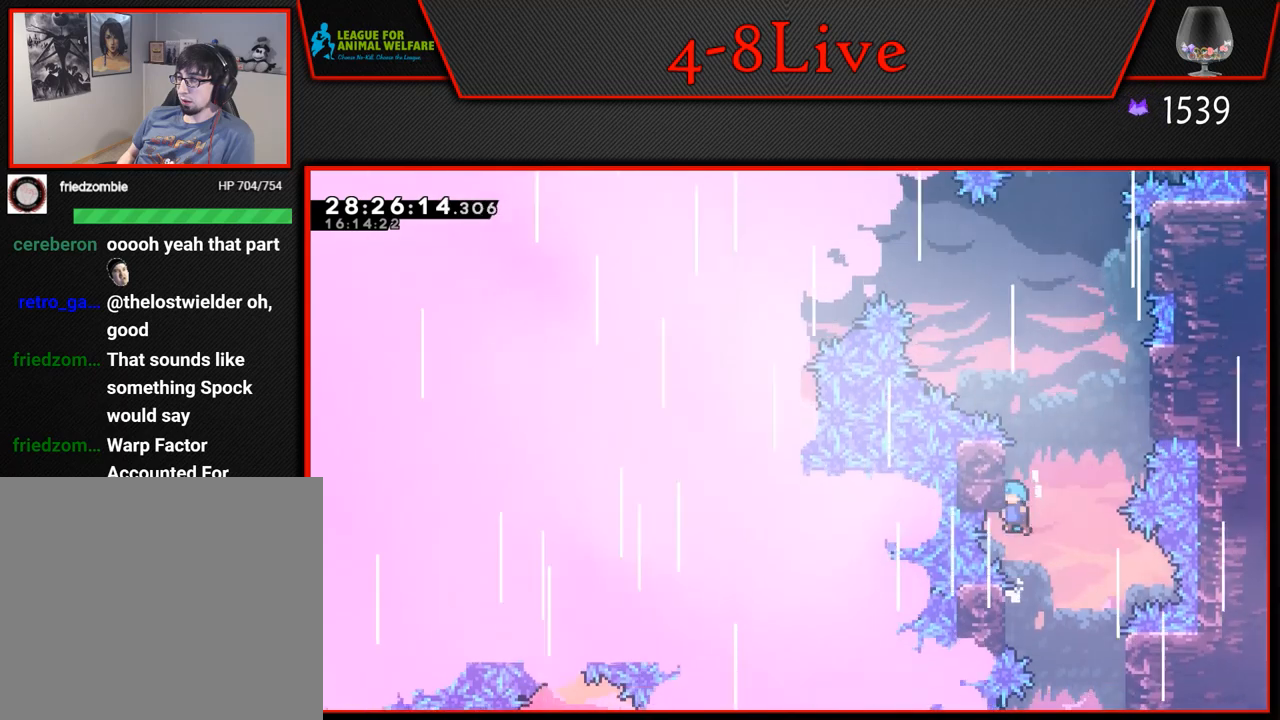
{"buttons": ["CROSS", "L1", "DPAD_RIGHT"], "left_stick": "center", "events": [[233, "CROSS", "up"], [233, "DPAD_UP", "down"], [367, "DPAD_RIGHT", "down"], [400, "CROSS", "down"], [400, "DPAD_UP", "up"]]}
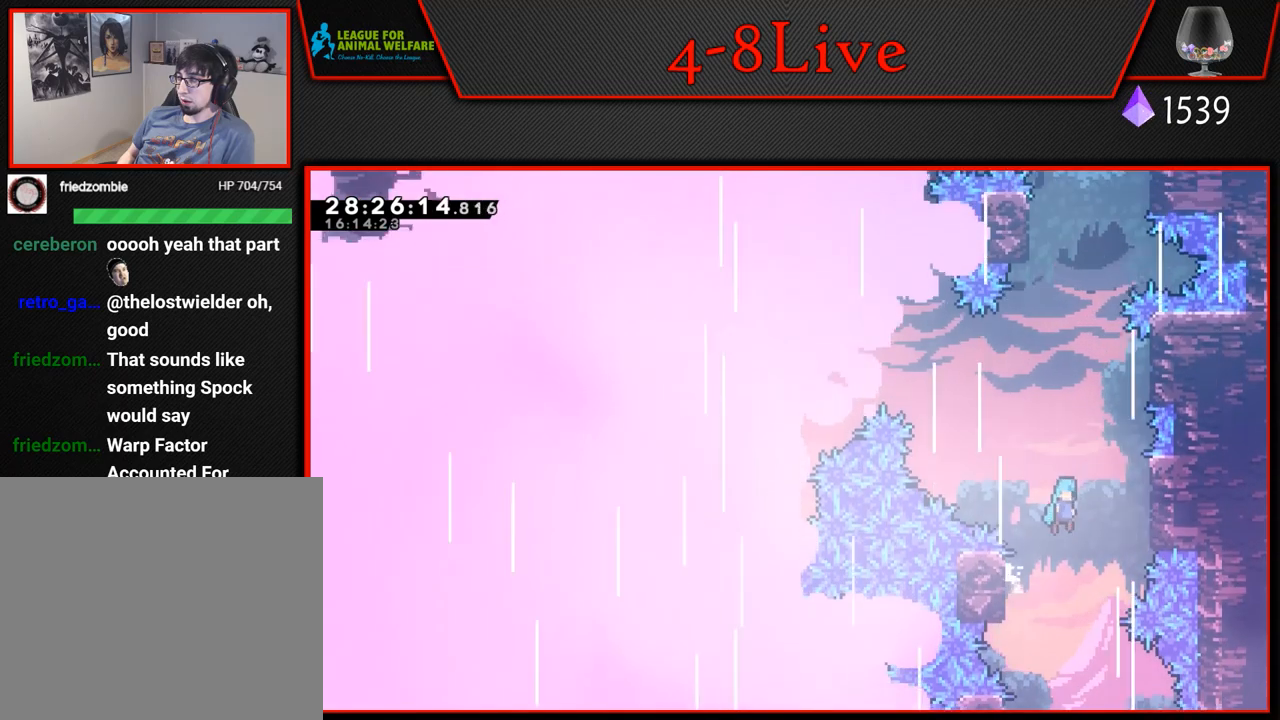
{"buttons": ["L1"], "left_stick": "center", "events": [[117, "CROSS", "up"], [267, "DPAD_RIGHT", "up"]]}
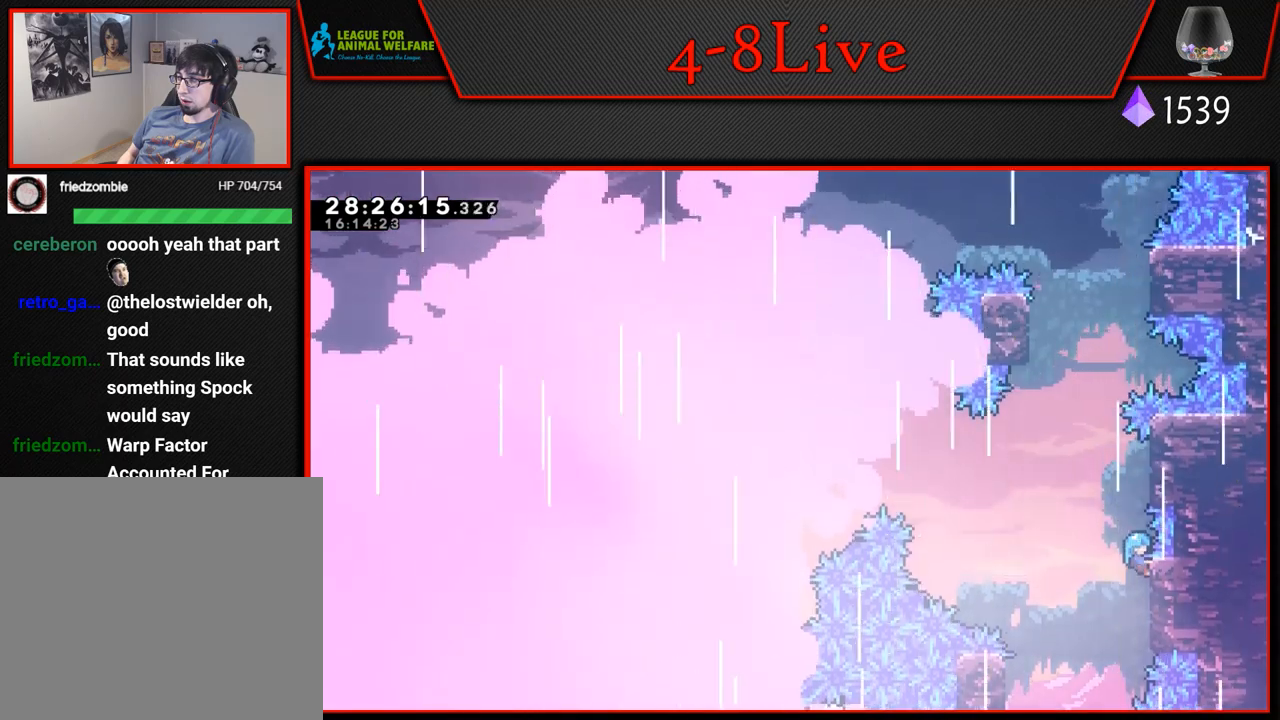
{"buttons": ["L1"], "left_stick": "center", "events": [[100, "CROSS", "down"], [267, "CROSS", "up"]]}
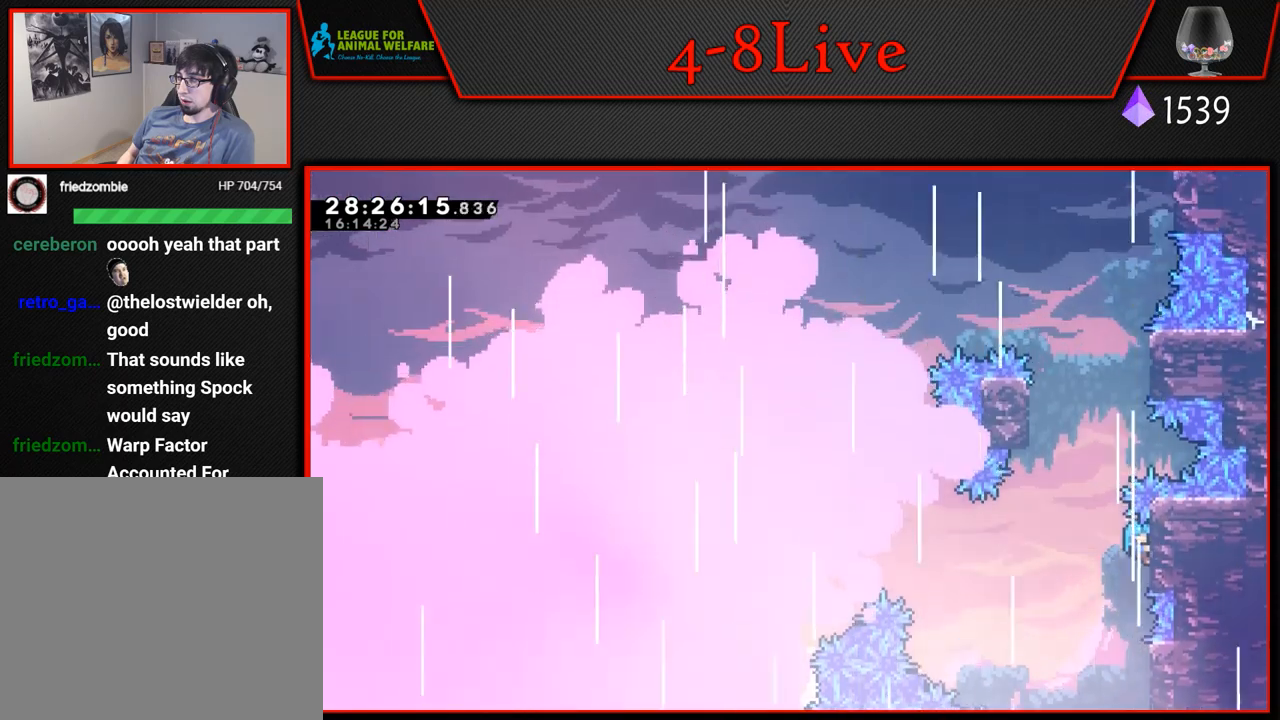
{"buttons": ["CROSS", "L1", "DPAD_LEFT"], "left_stick": "center", "events": [[250, "DPAD_DOWN", "down"], [317, "DPAD_DOWN", "up"], [433, "CROSS", "down"], [433, "DPAD_LEFT", "down"]]}
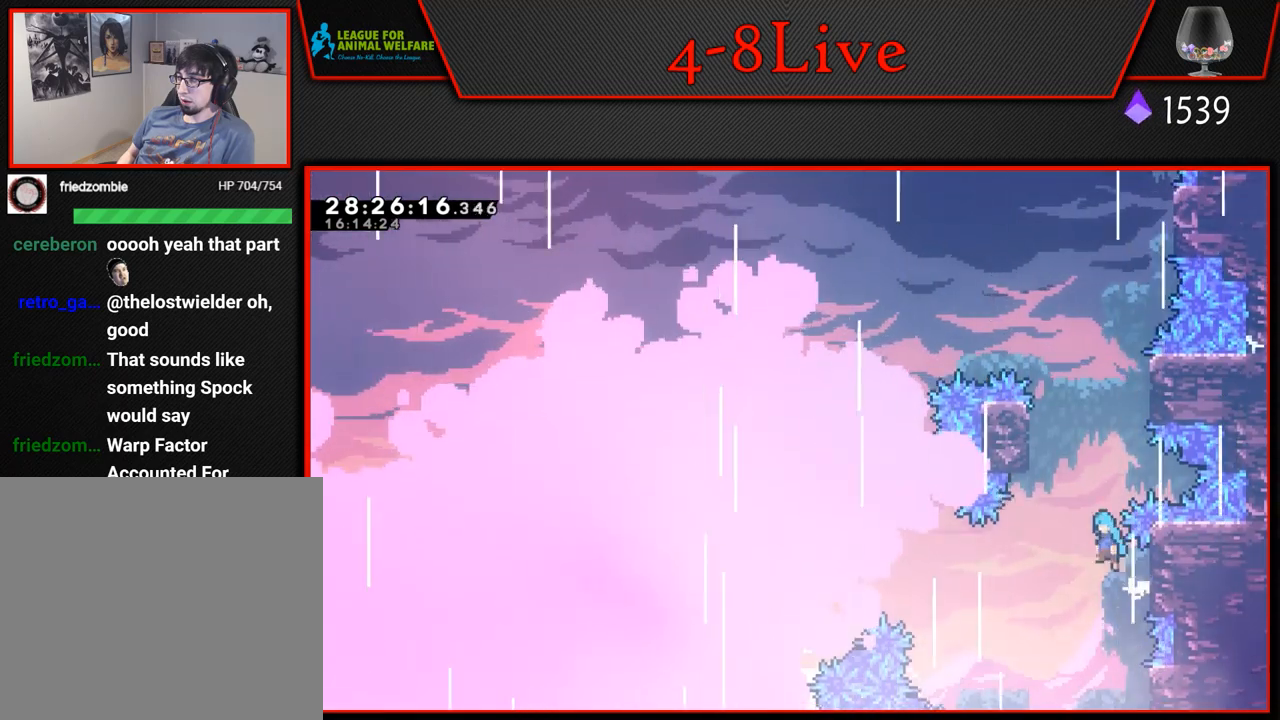
{"buttons": ["CROSS", "L1", "DPAD_RIGHT"], "left_stick": "center", "events": [[300, "DPAD_UP", "down"], [333, "CROSS", "up"], [333, "DPAD_LEFT", "up"], [383, "DPAD_RIGHT", "down"], [400, "DPAD_UP", "up"], [417, "CROSS", "down"]]}
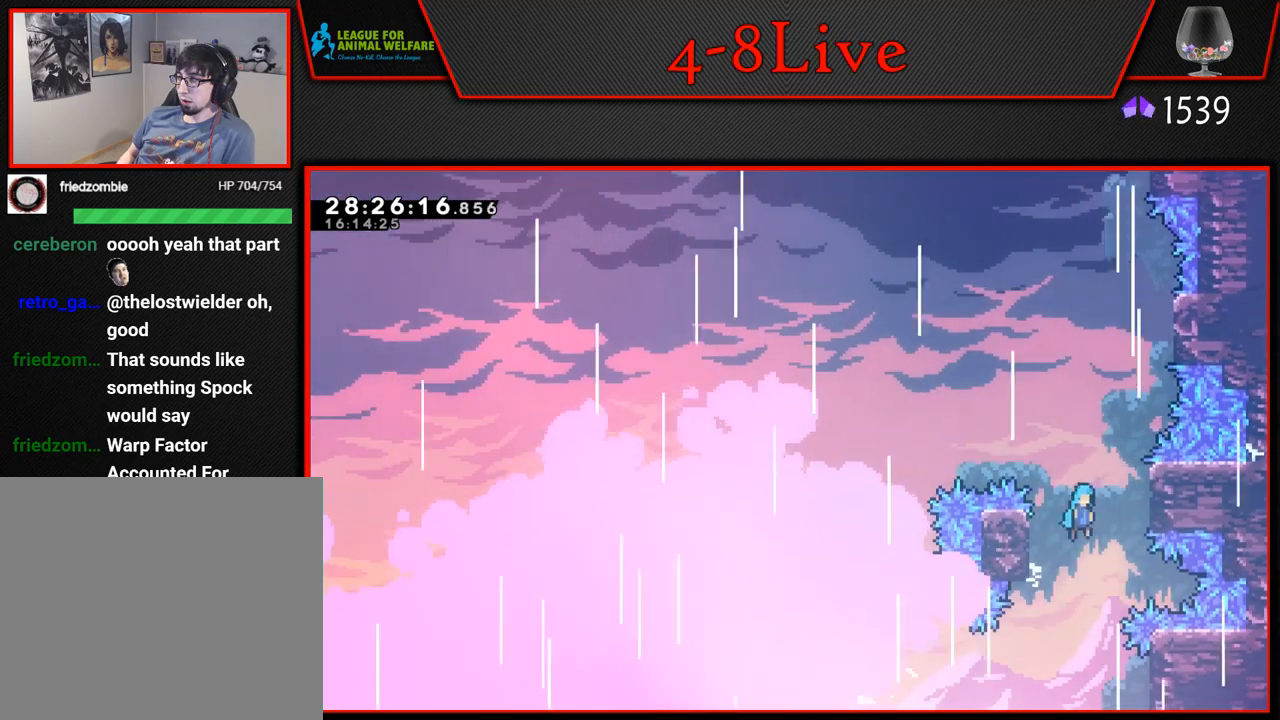
{"buttons": ["CROSS", "L1", "DPAD_UP"], "left_stick": "center", "events": [[33, "CROSS", "up"], [267, "DPAD_RIGHT", "up"], [350, "DPAD_UP", "down"], [500, "CROSS", "down"]]}
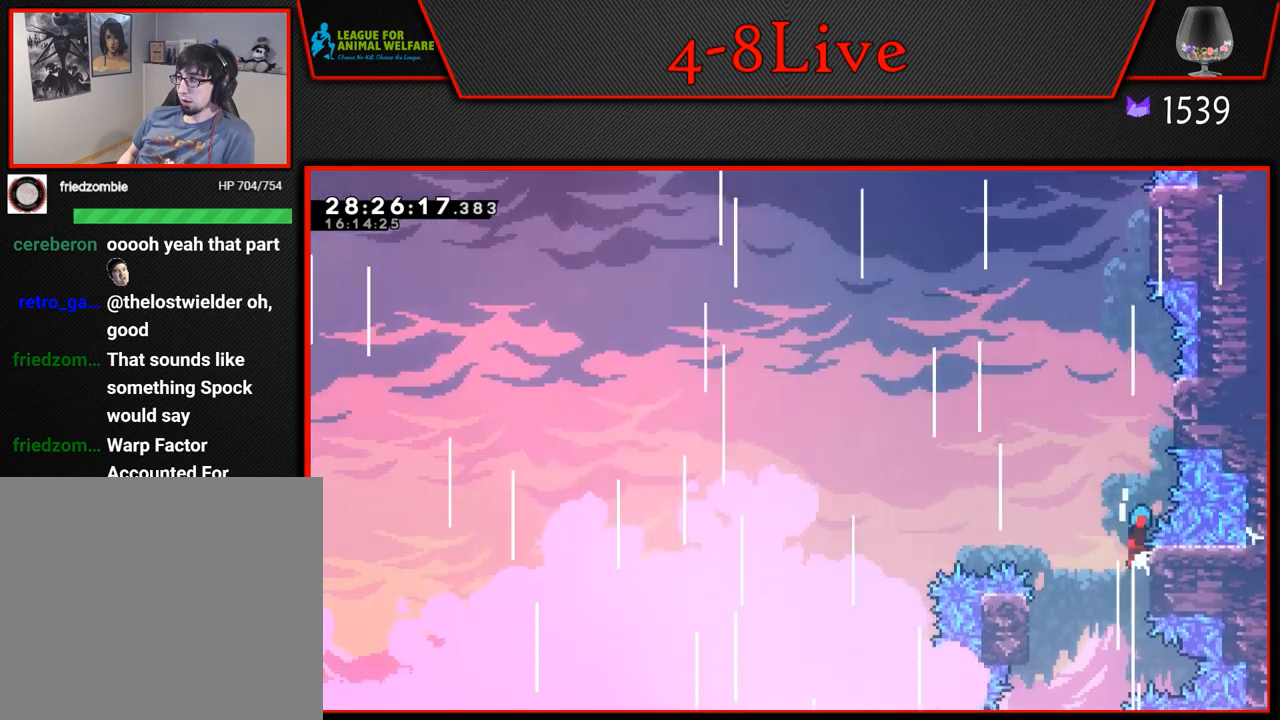
{"buttons": ["L1", "DPAD_UP"], "left_stick": "center", "events": [[250, "DPAD_RIGHT", "down"], [433, "CROSS", "up"], [500, "DPAD_RIGHT", "up"]]}
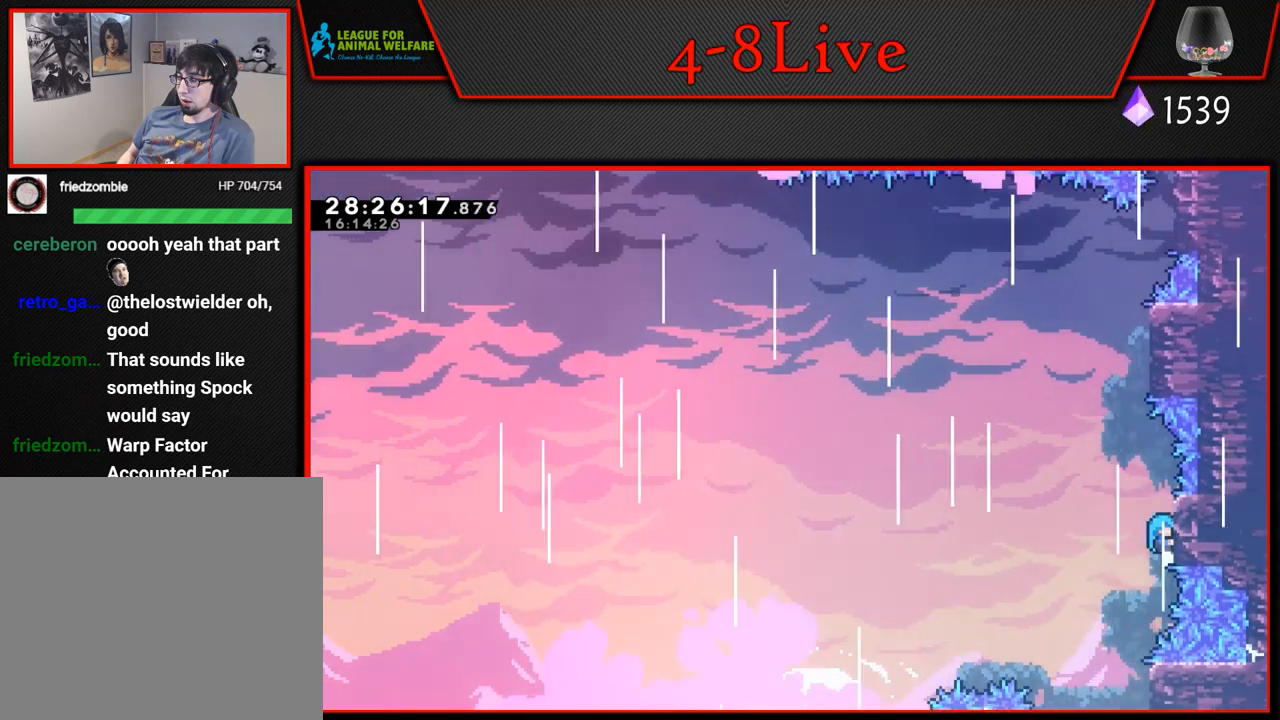
{"buttons": ["CROSS", "L1", "DPAD_UP"], "left_stick": "center", "events": [[50, "CROSS", "down"], [83, "DPAD_LEFT", "down"], [167, "DPAD_LEFT", "up"], [233, "DPAD_RIGHT", "down"], [500, "DPAD_RIGHT", "up"]]}
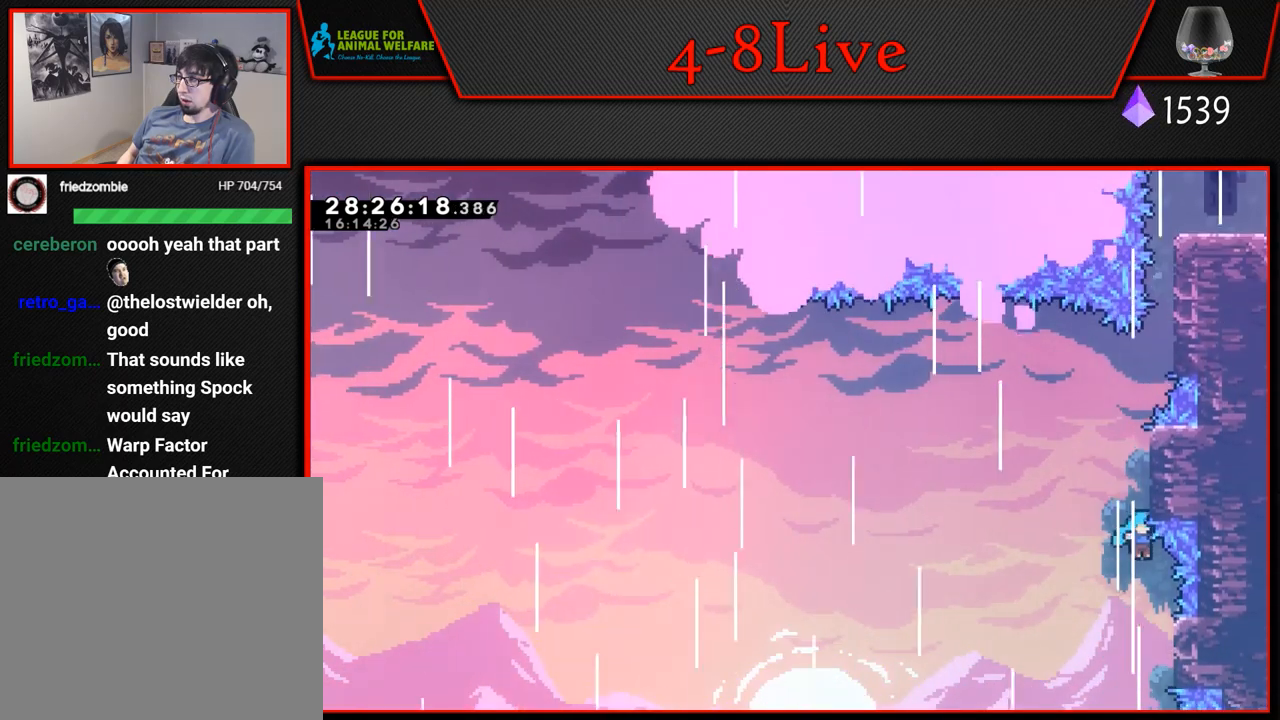
{"buttons": ["L1", "DPAD_RIGHT"], "left_stick": "center", "events": [[50, "DPAD_LEFT", "down"], [133, "CROSS", "up"], [200, "DPAD_LEFT", "up"], [267, "DPAD_UP", "up"], [317, "CROSS", "down"], [333, "L1", "up"], [467, "DPAD_RIGHT", "down"], [483, "CROSS", "up"], [483, "L1", "down"]]}
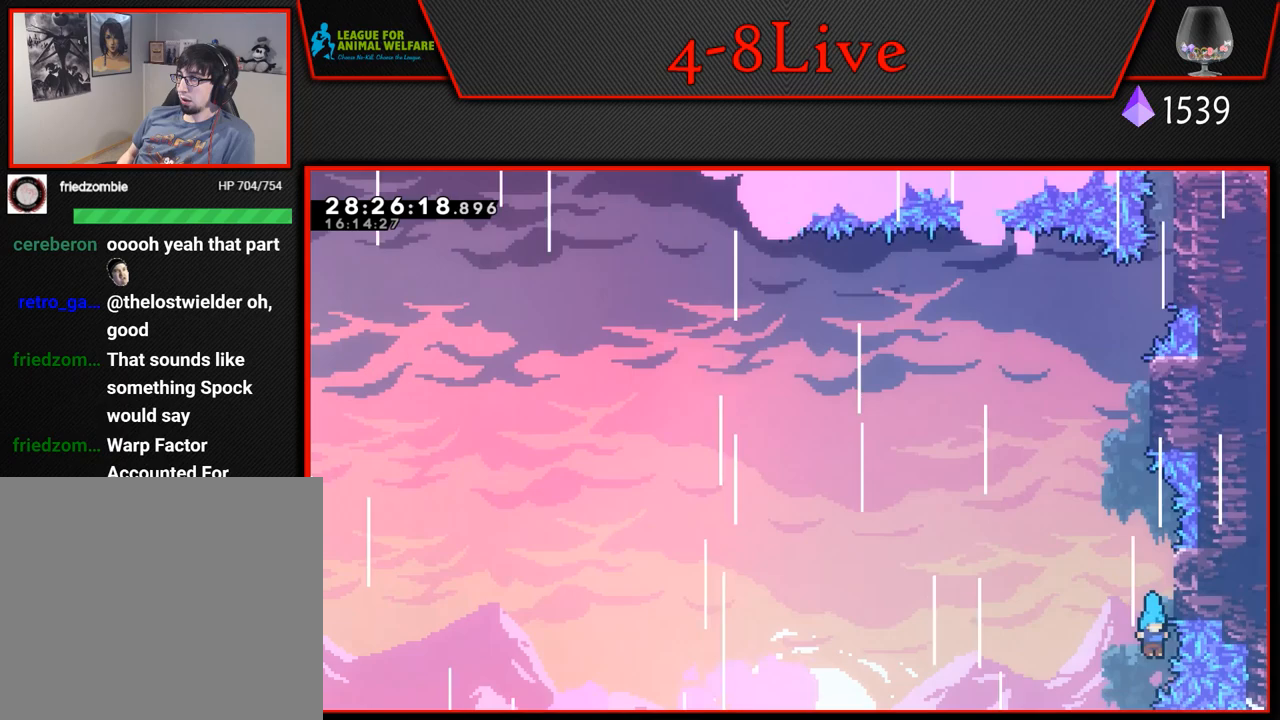
{"buttons": ["CROSS"], "left_stick": "center", "events": [[50, "CROSS", "down"], [367, "CROSS", "up"], [367, "DPAD_RIGHT", "up"], [433, "L1", "up"], [467, "CROSS", "down"]]}